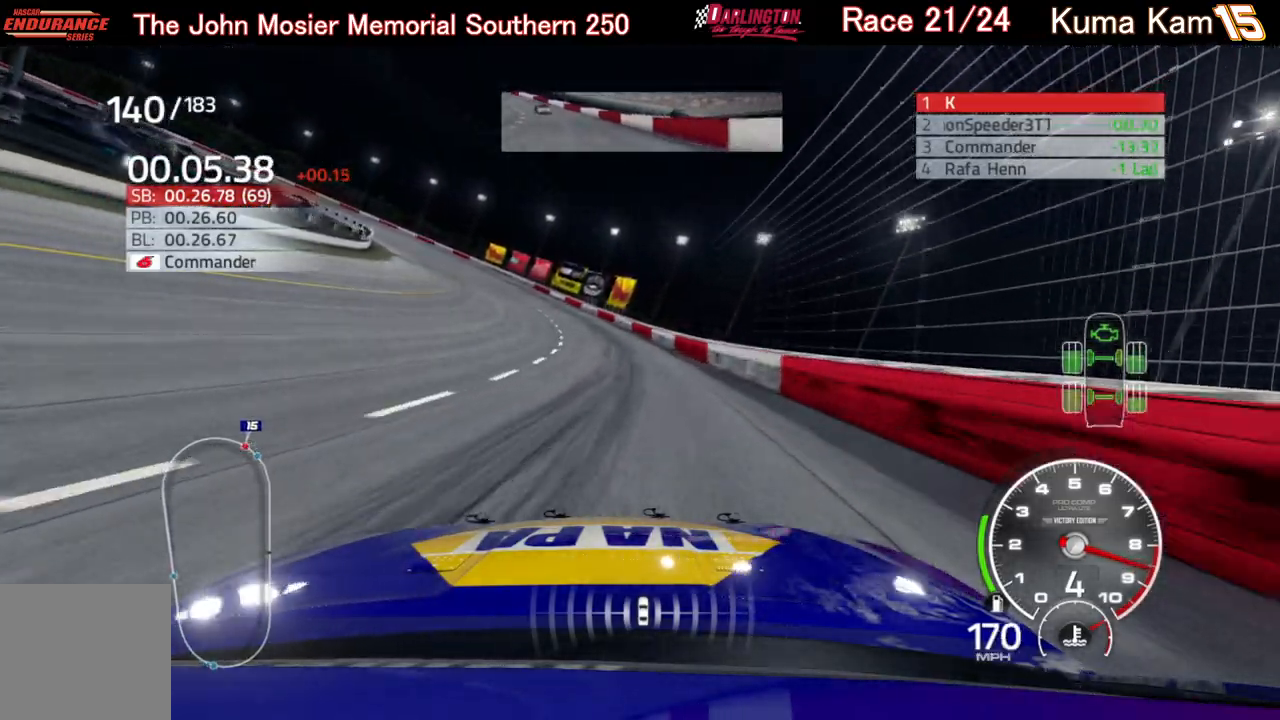
Gameplay with a controller (Xbox layout); each line is a JSON object with the inputs held at the frame after it. "events" lists button and stick changes between this image and that frame as [ms after this image, input, new state], when the widget could be followed in between.
{"buttons": ["R2"], "left_stick": "left", "right_stick": "center", "events": []}
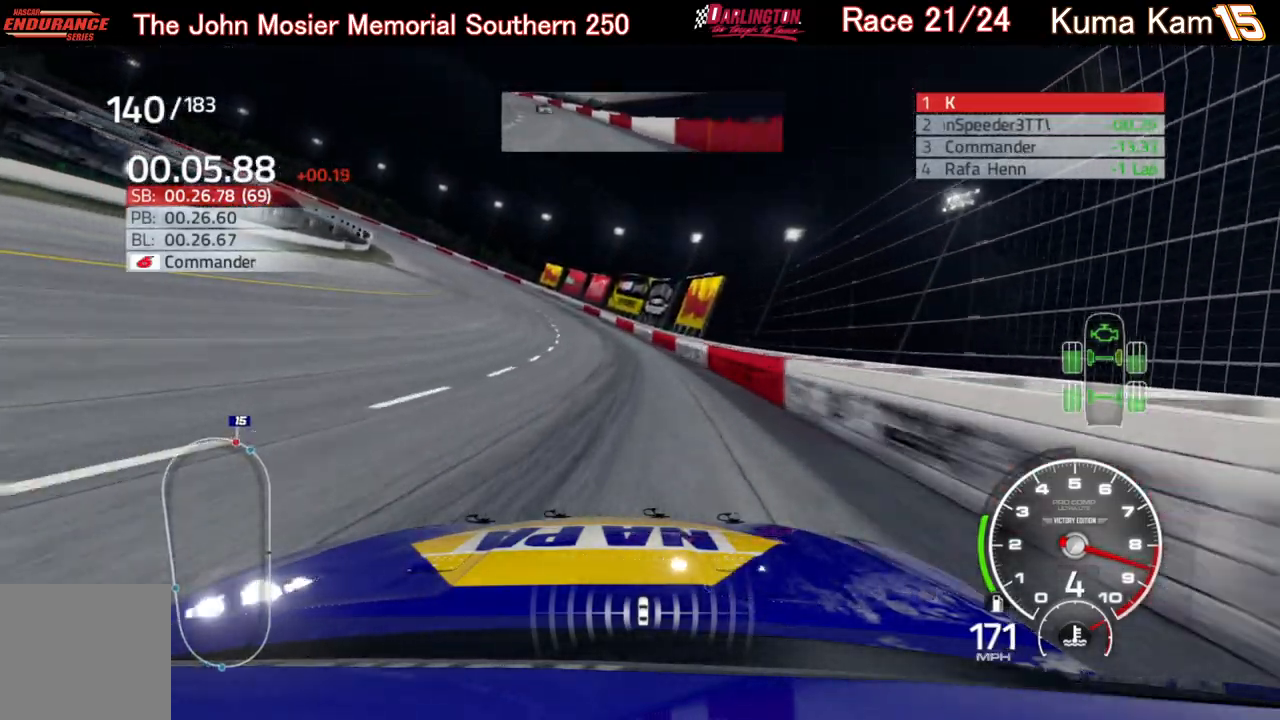
{"buttons": ["R2"], "left_stick": "left", "right_stick": "center", "events": []}
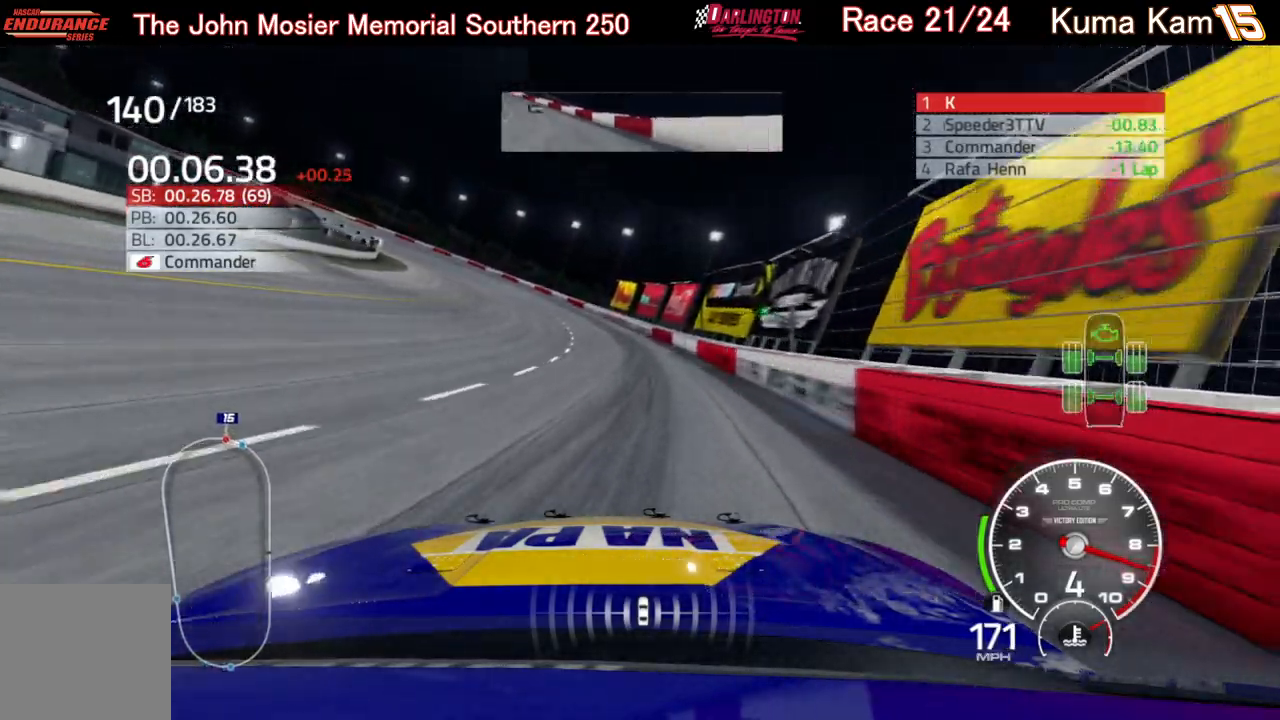
{"buttons": ["R2"], "left_stick": "left", "right_stick": "center", "events": []}
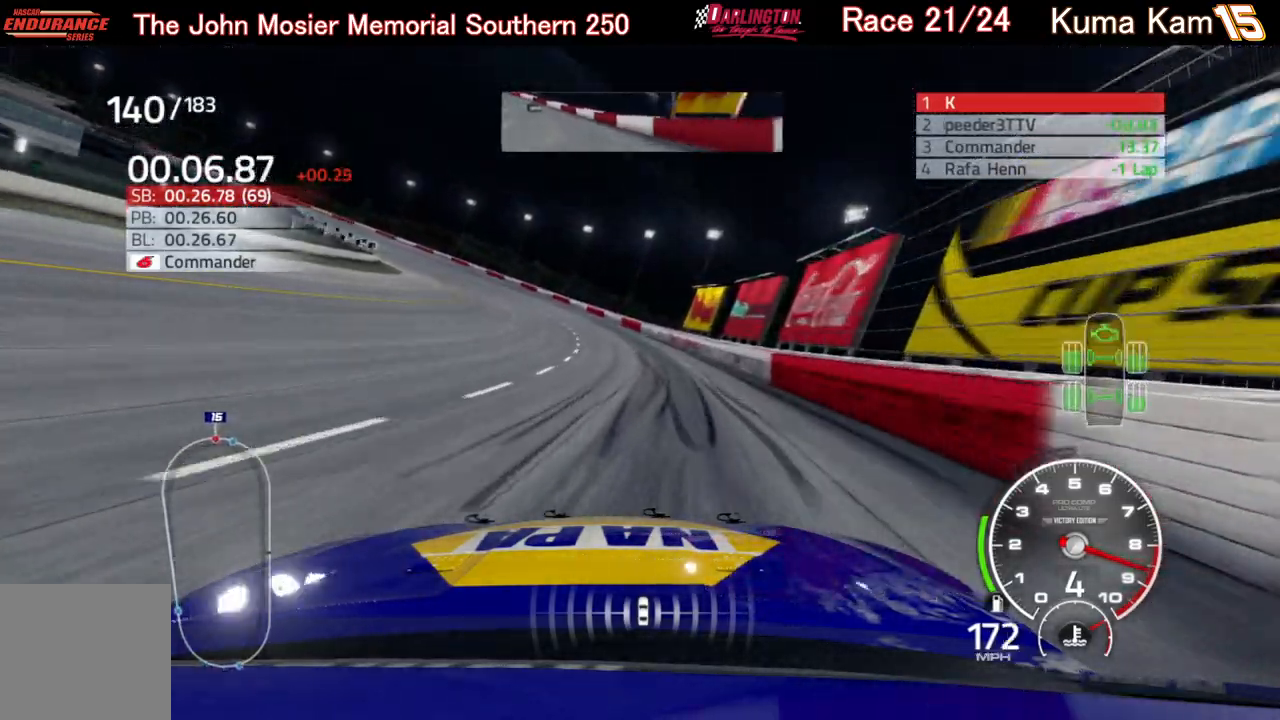
{"buttons": ["R2"], "left_stick": "down-left", "right_stick": "center", "events": [[150, "left_stick", "down-left"]]}
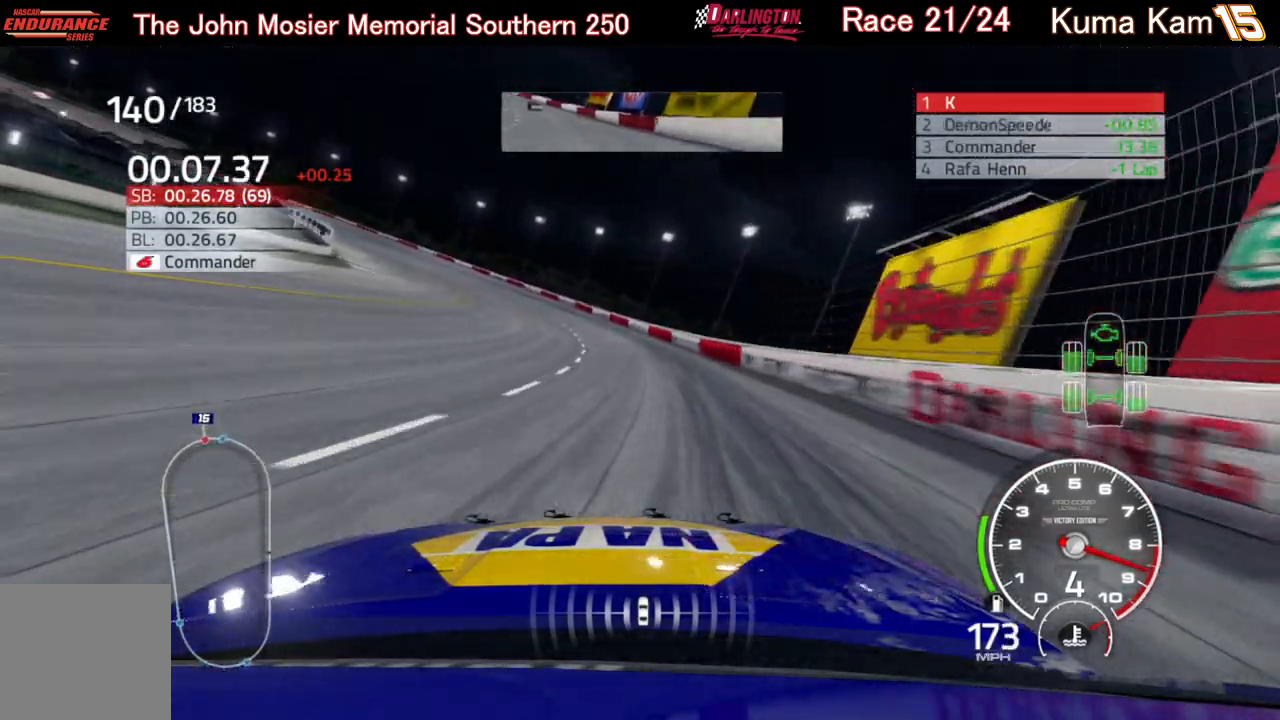
{"buttons": ["R2"], "left_stick": "left", "right_stick": "center", "events": [[367, "left_stick", "left"]]}
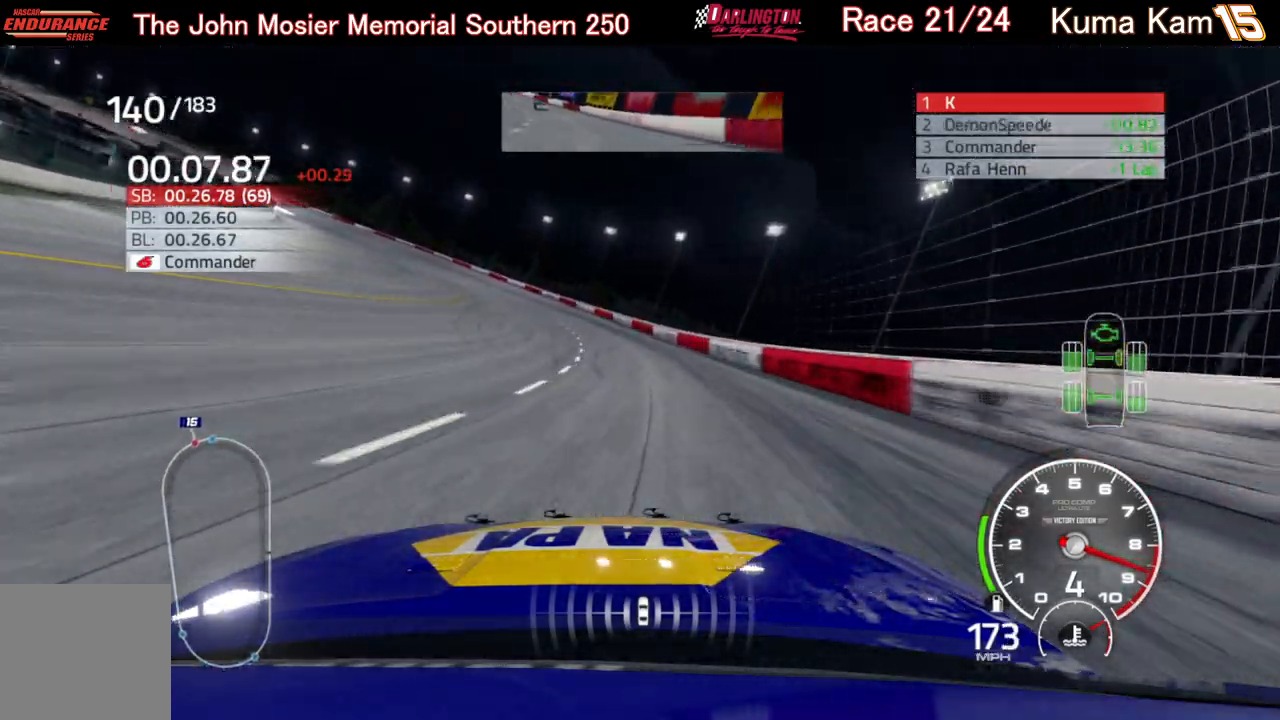
{"buttons": ["R2"], "left_stick": "left", "right_stick": "center", "events": []}
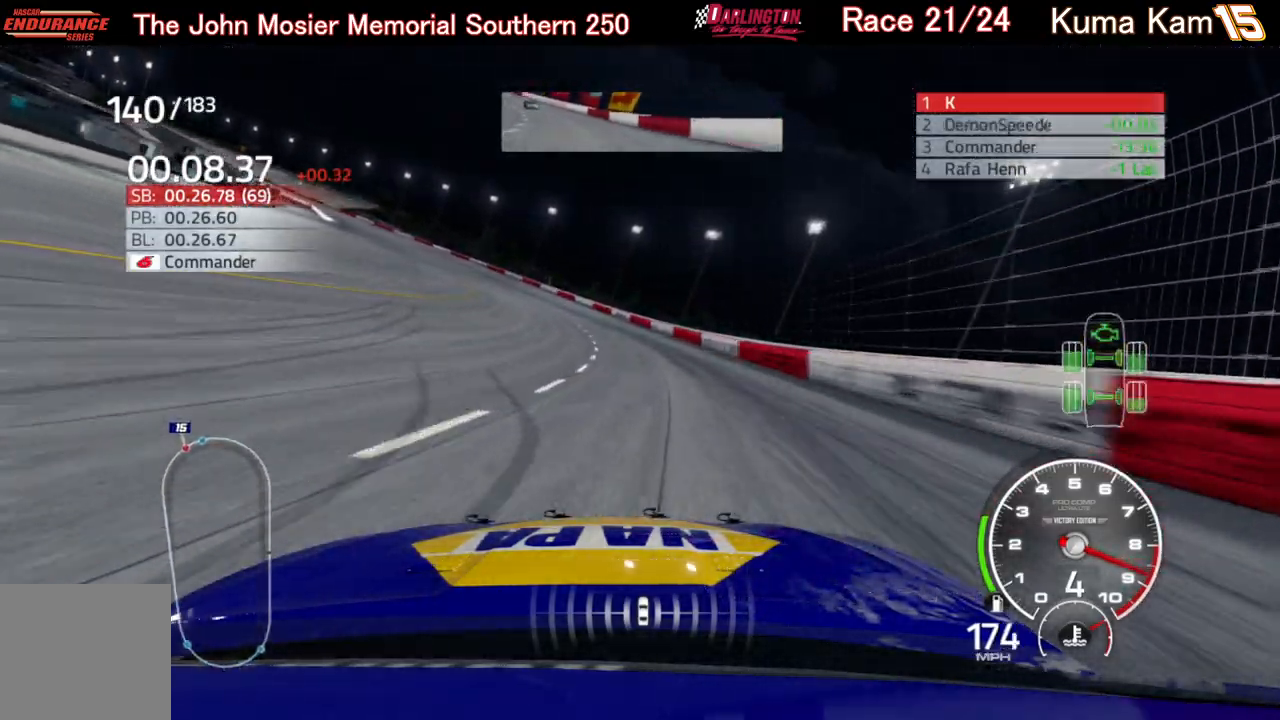
{"buttons": ["R2"], "left_stick": "left", "right_stick": "center", "events": []}
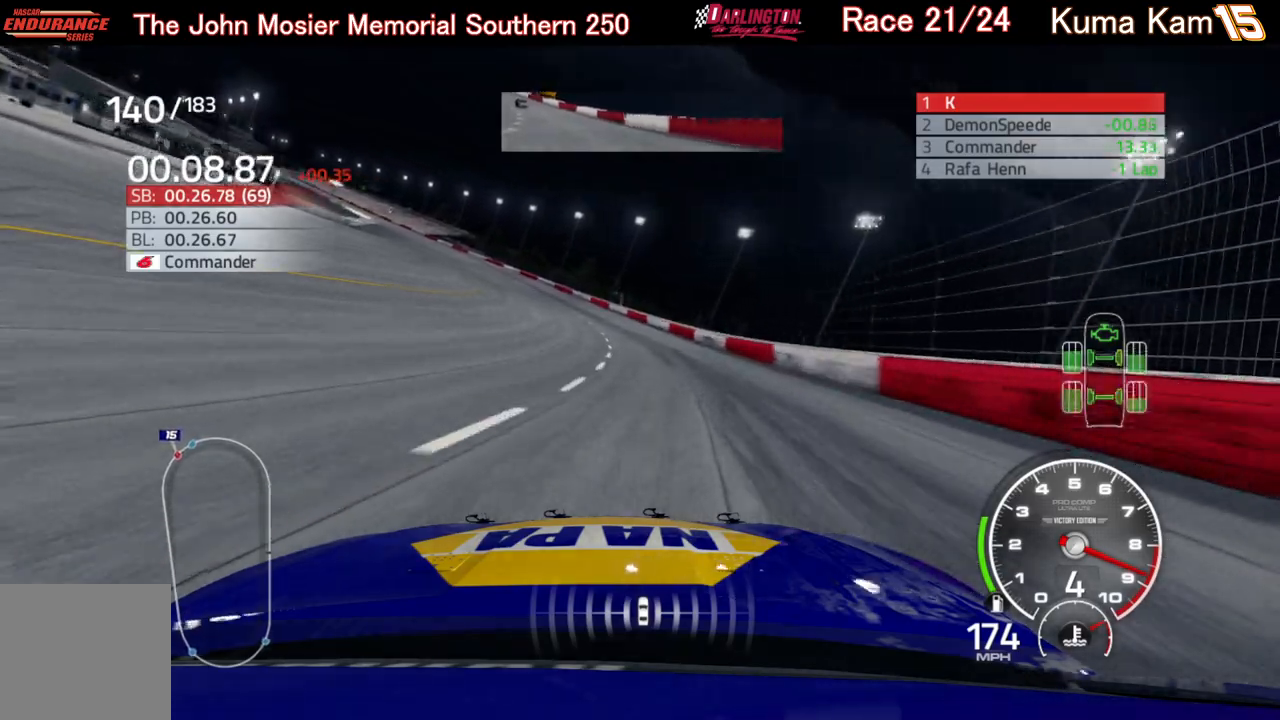
{"buttons": ["R2"], "left_stick": "left", "right_stick": "center", "events": []}
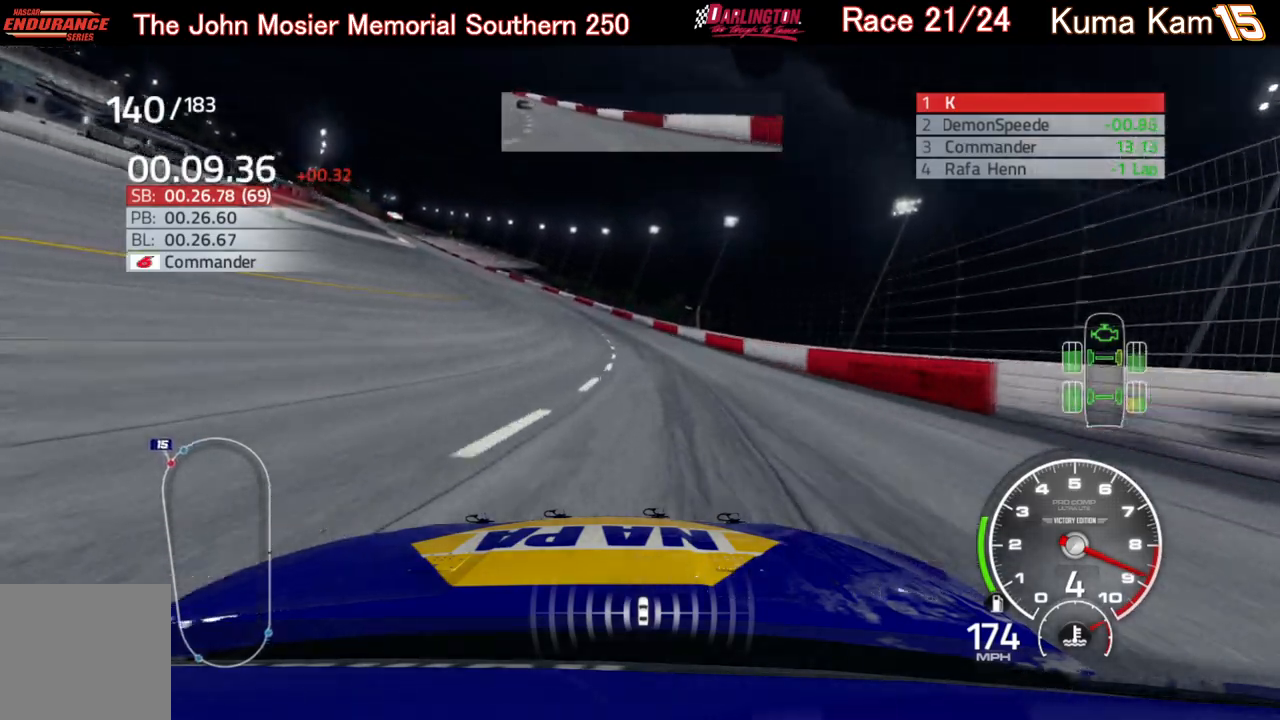
{"buttons": ["R2"], "left_stick": "left", "right_stick": "center", "events": []}
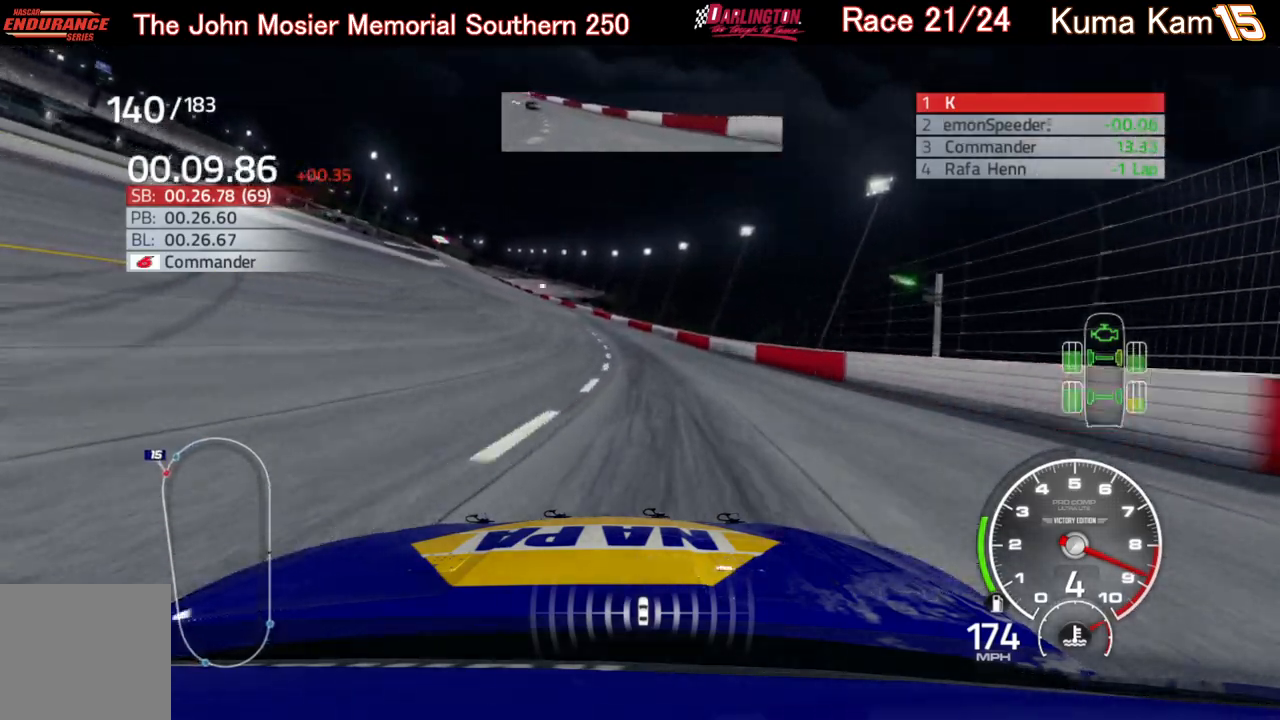
{"buttons": ["R2"], "left_stick": "left", "right_stick": "center", "events": []}
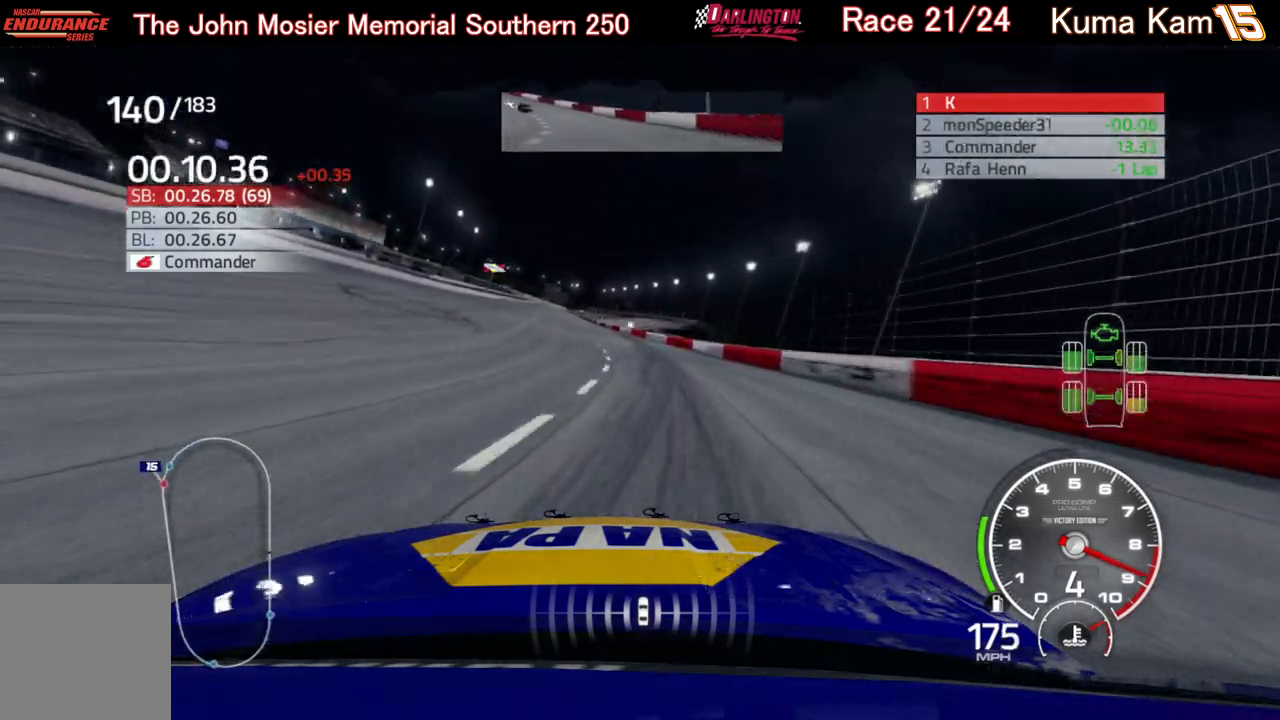
{"buttons": ["R2"], "left_stick": "center", "right_stick": "center", "events": [[167, "left_stick", "center"], [250, "left_stick", "left"], [417, "left_stick", "center"]]}
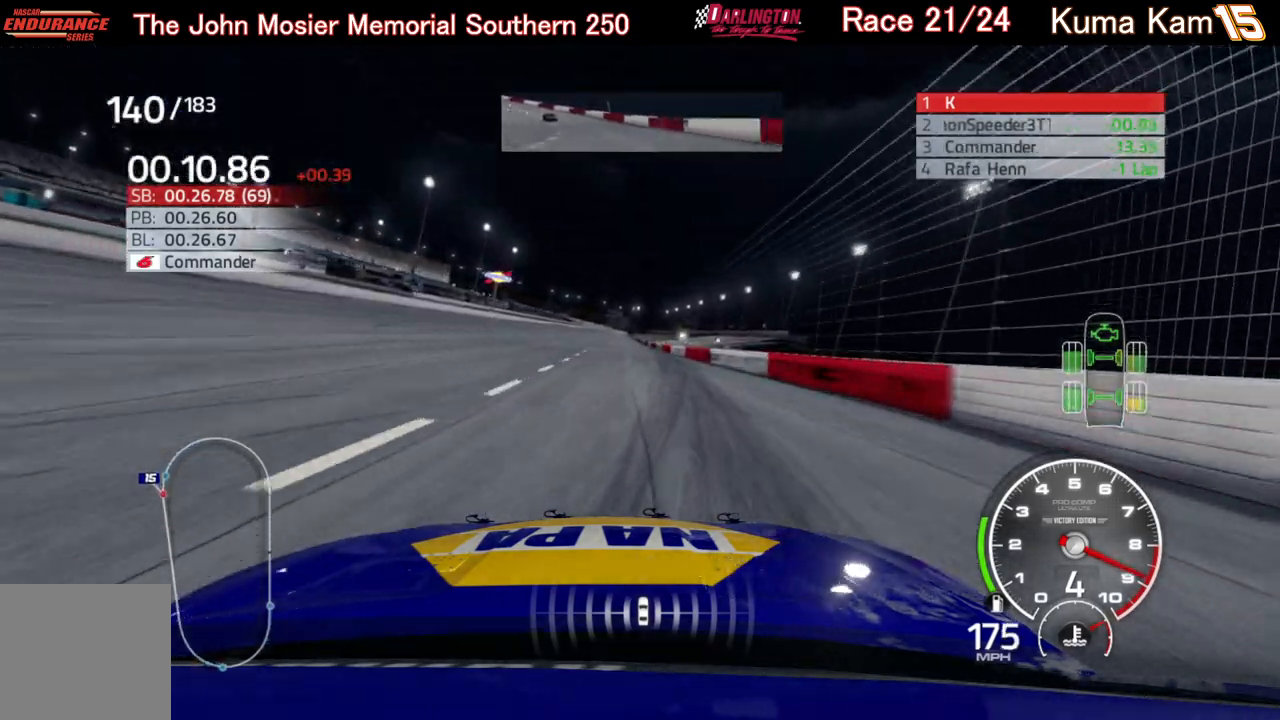
{"buttons": ["R2"], "left_stick": "center", "right_stick": "center", "events": [[117, "left_stick", "left"], [300, "left_stick", "center"]]}
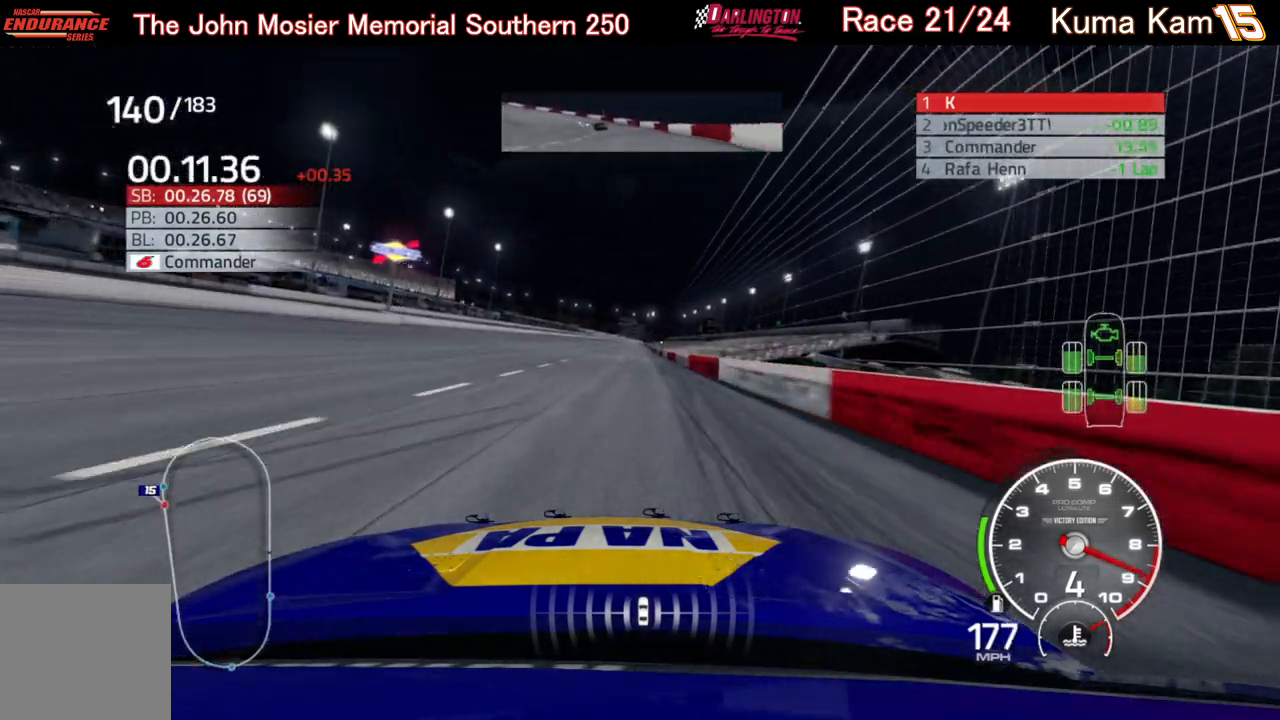
{"buttons": ["R2"], "left_stick": "center", "right_stick": "center", "events": [[17, "left_stick", "up-right"], [133, "left_stick", "center"], [350, "left_stick", "up-right"], [500, "left_stick", "center"]]}
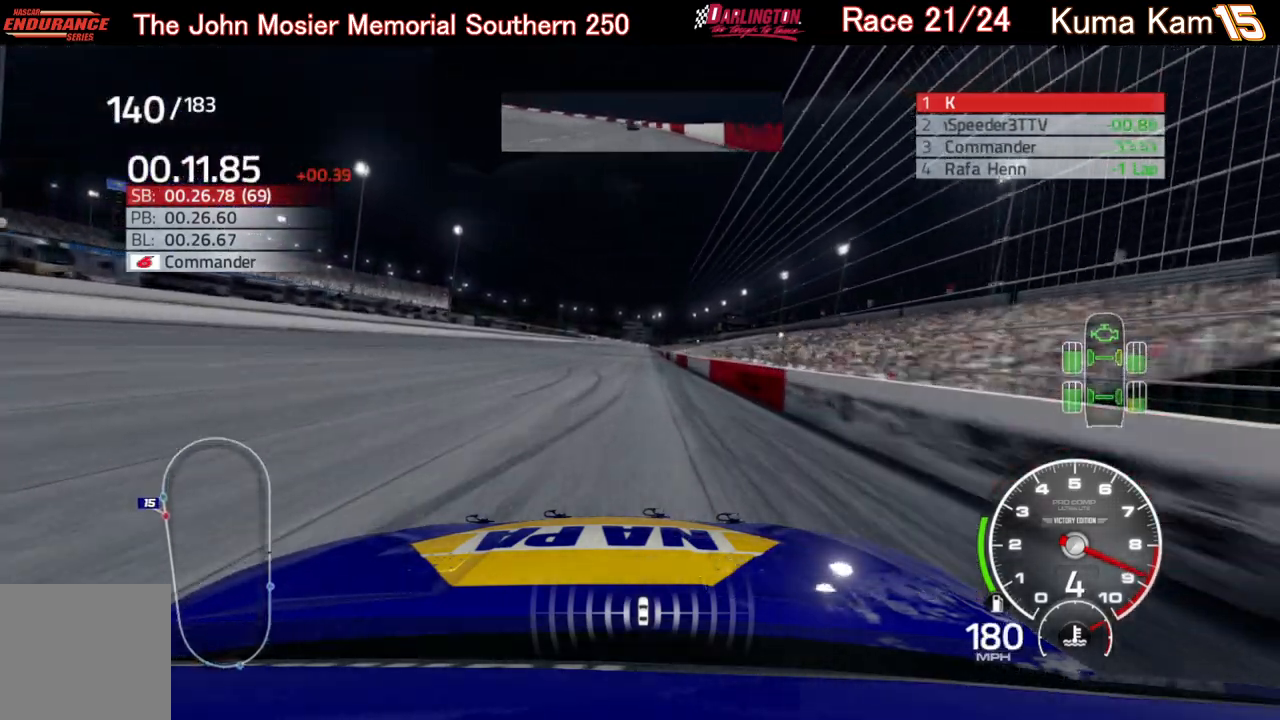
{"buttons": ["R2"], "left_stick": "center", "right_stick": "center", "events": [[317, "left_stick", "up-right"], [417, "left_stick", "center"]]}
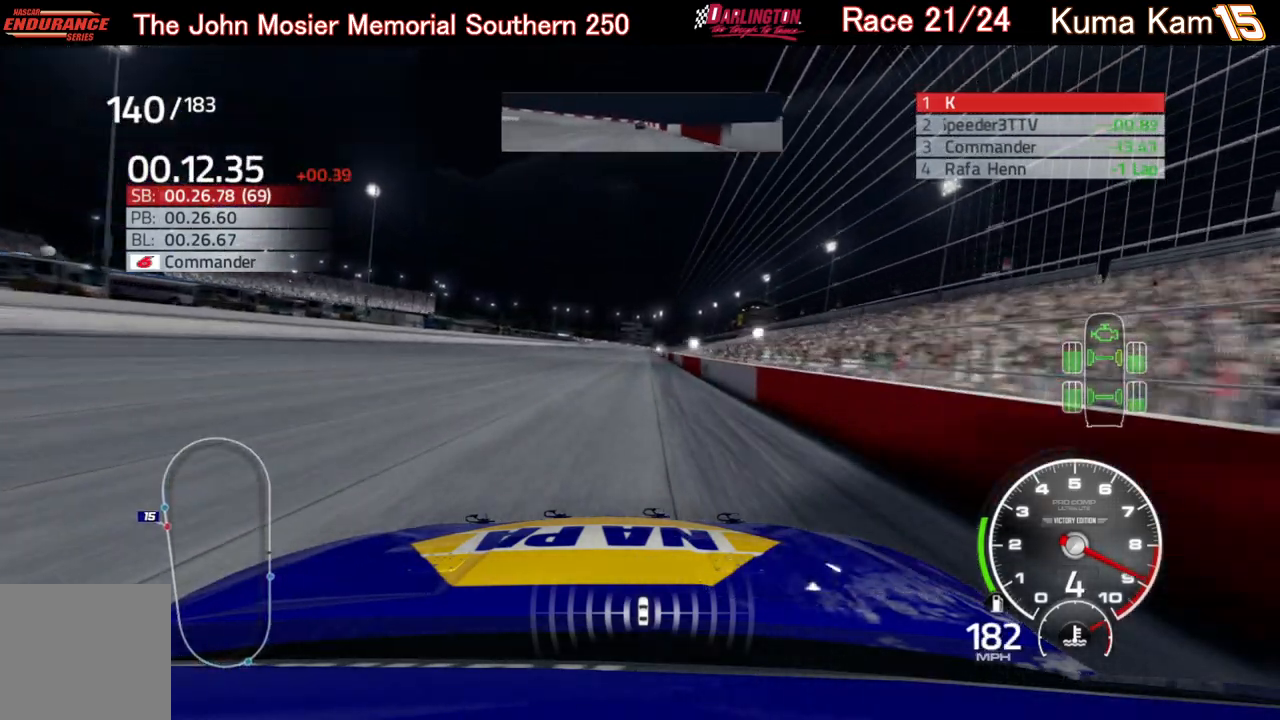
{"buttons": ["R2"], "left_stick": "center", "right_stick": "center", "events": [[83, "left_stick", "up-right"], [200, "left_stick", "center"], [300, "left_stick", "up-right"], [433, "left_stick", "center"]]}
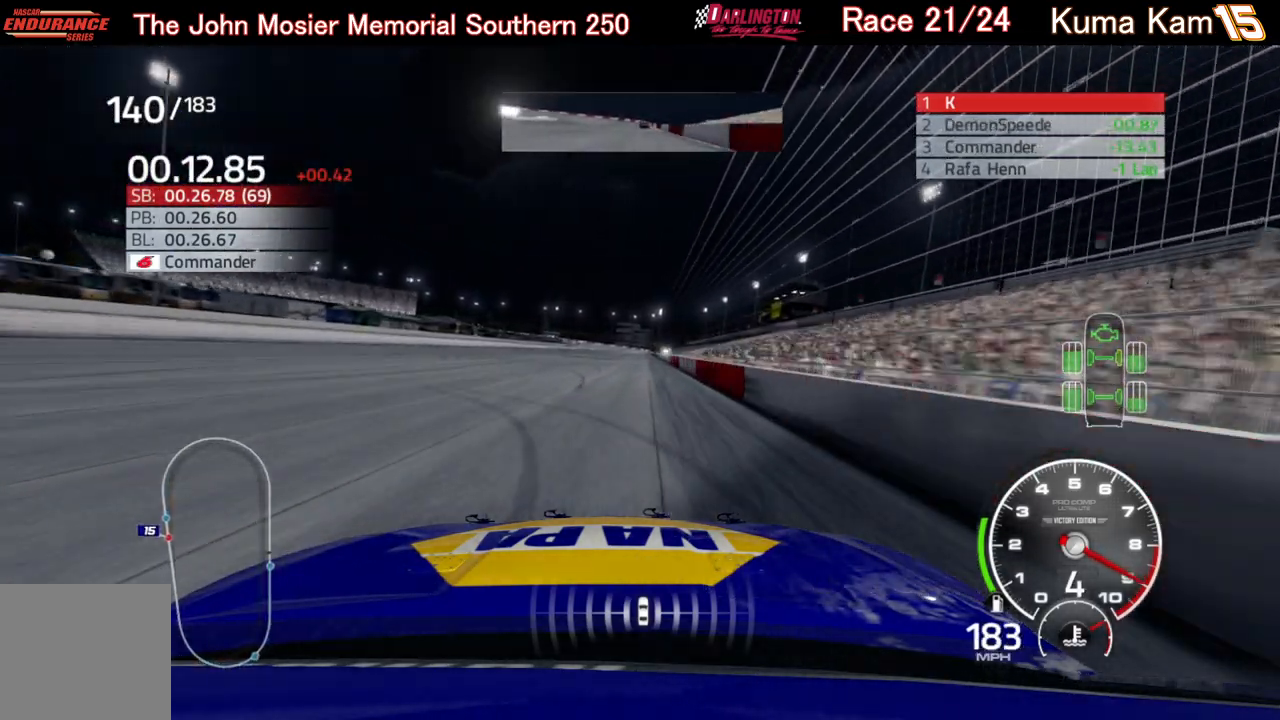
{"buttons": ["R2"], "left_stick": "right", "right_stick": "center", "events": [[117, "left_stick", "right"], [217, "left_stick", "center"], [450, "left_stick", "right"]]}
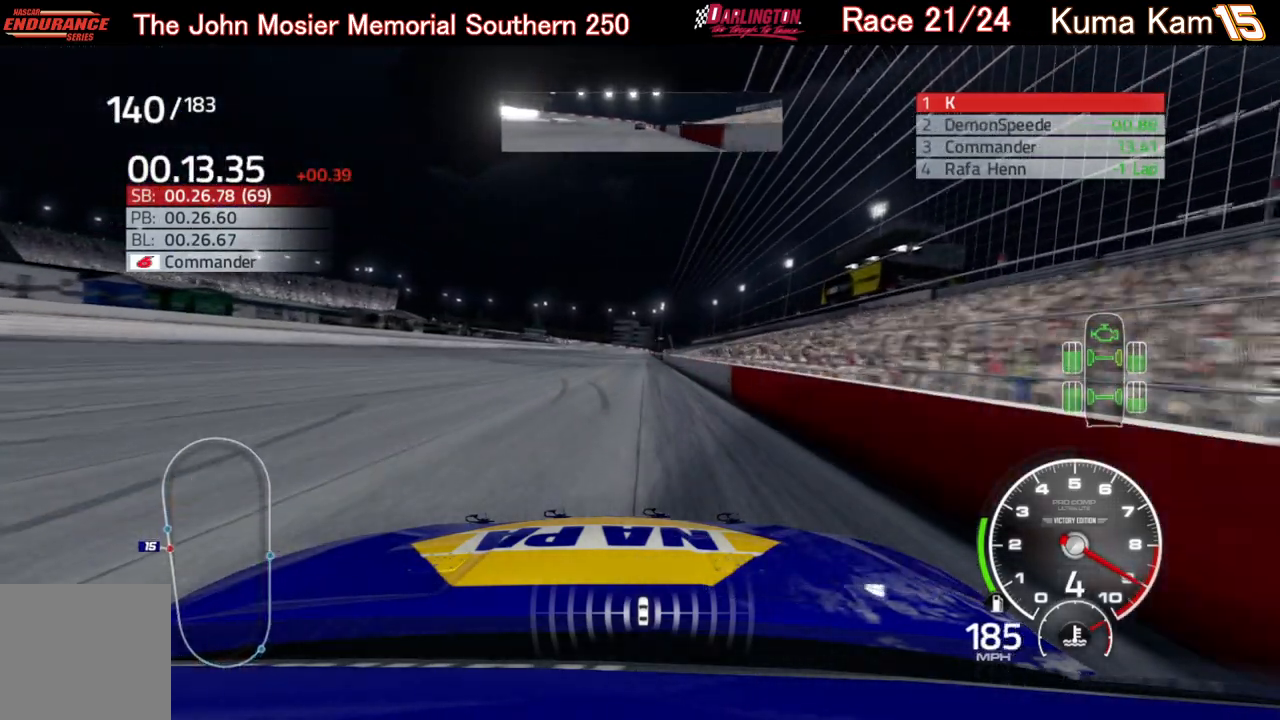
{"buttons": ["R2"], "left_stick": "center", "right_stick": "center", "events": [[50, "left_stick", "center"]]}
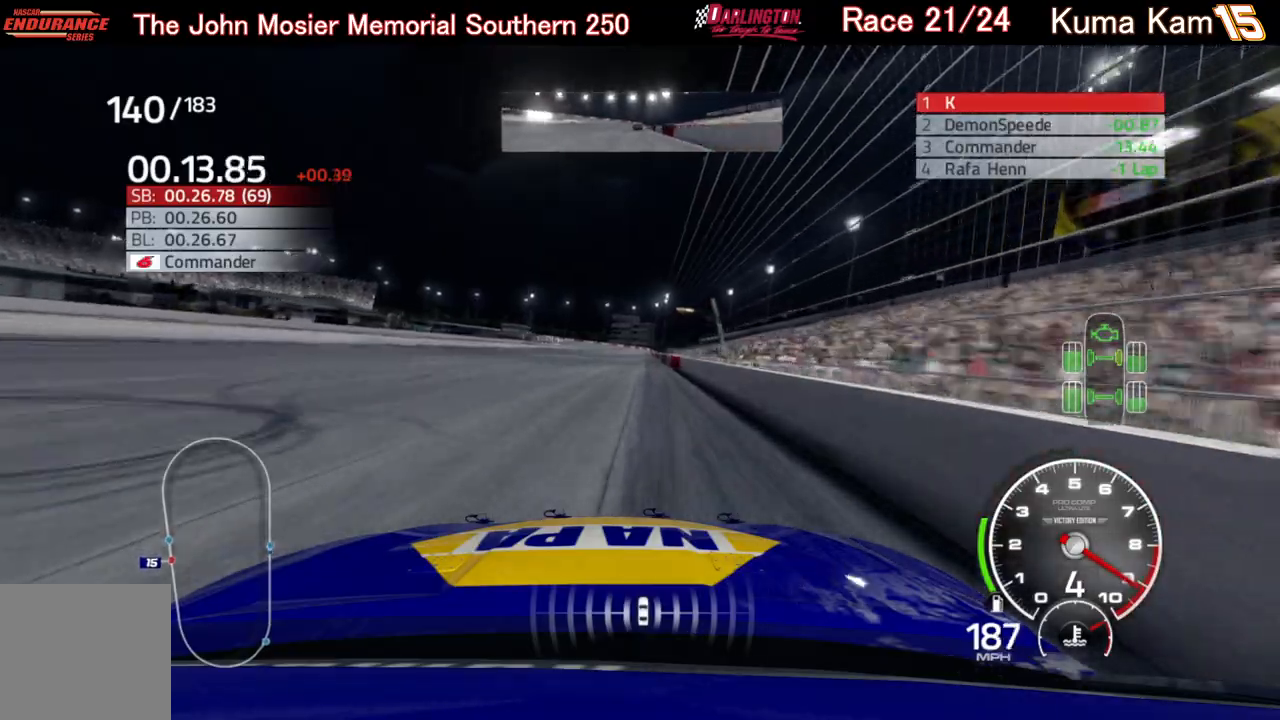
{"buttons": ["R2"], "left_stick": "center", "right_stick": "center", "events": [[100, "left_stick", "right"], [217, "left_stick", "center"], [400, "left_stick", "right"], [500, "left_stick", "center"]]}
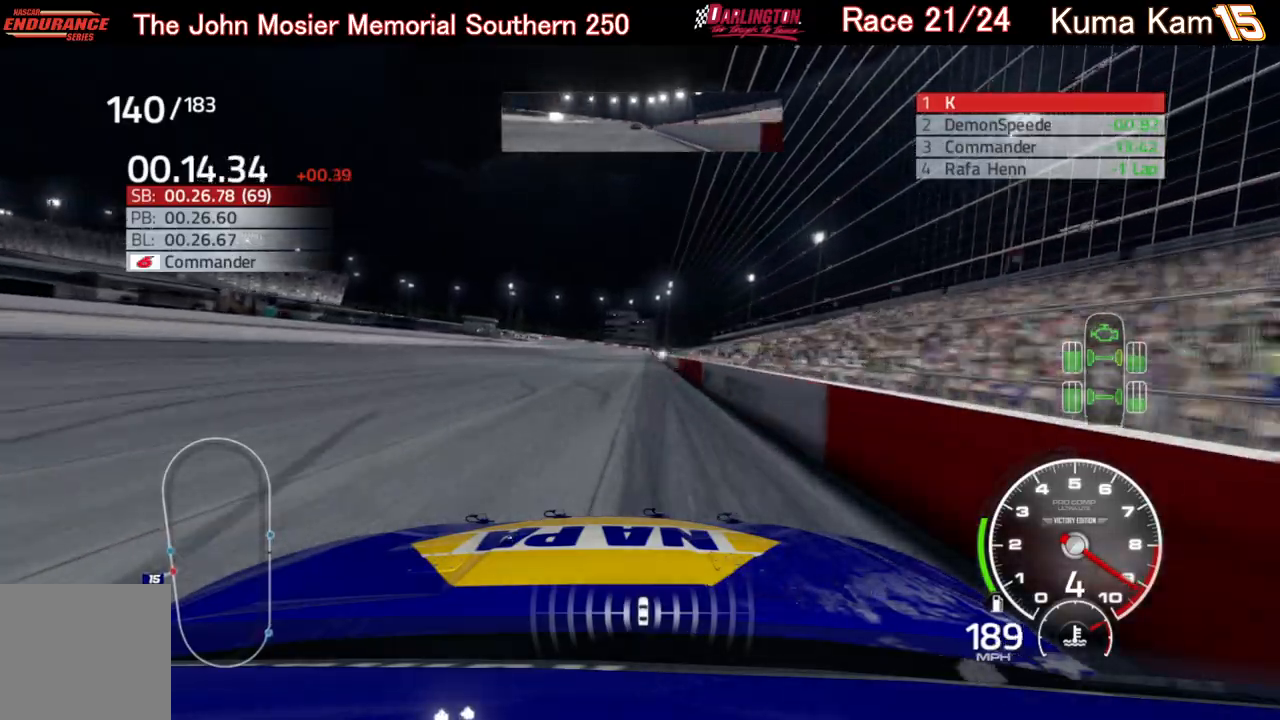
{"buttons": ["R2"], "left_stick": "right", "right_stick": "center", "events": [[183, "left_stick", "right"], [300, "left_stick", "center"], [483, "left_stick", "right"]]}
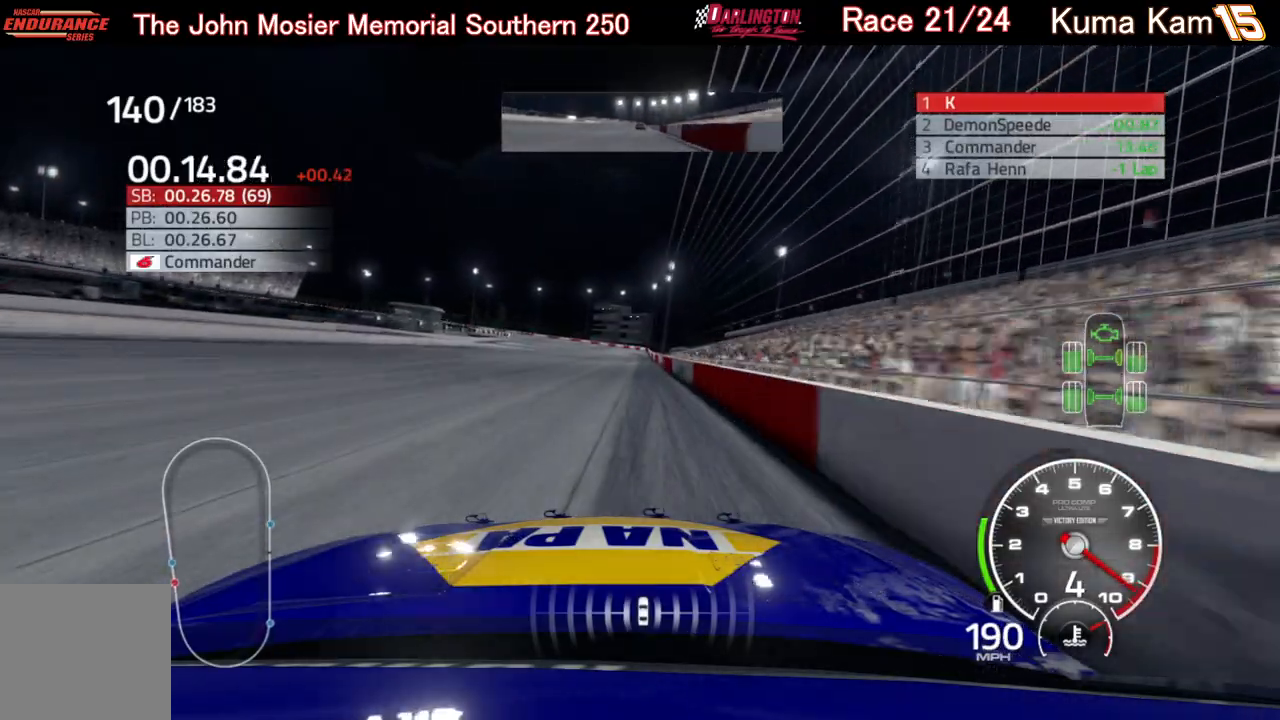
{"buttons": ["R2"], "left_stick": "center", "right_stick": "center", "events": [[67, "left_stick", "center"], [333, "left_stick", "right"], [400, "left_stick", "center"]]}
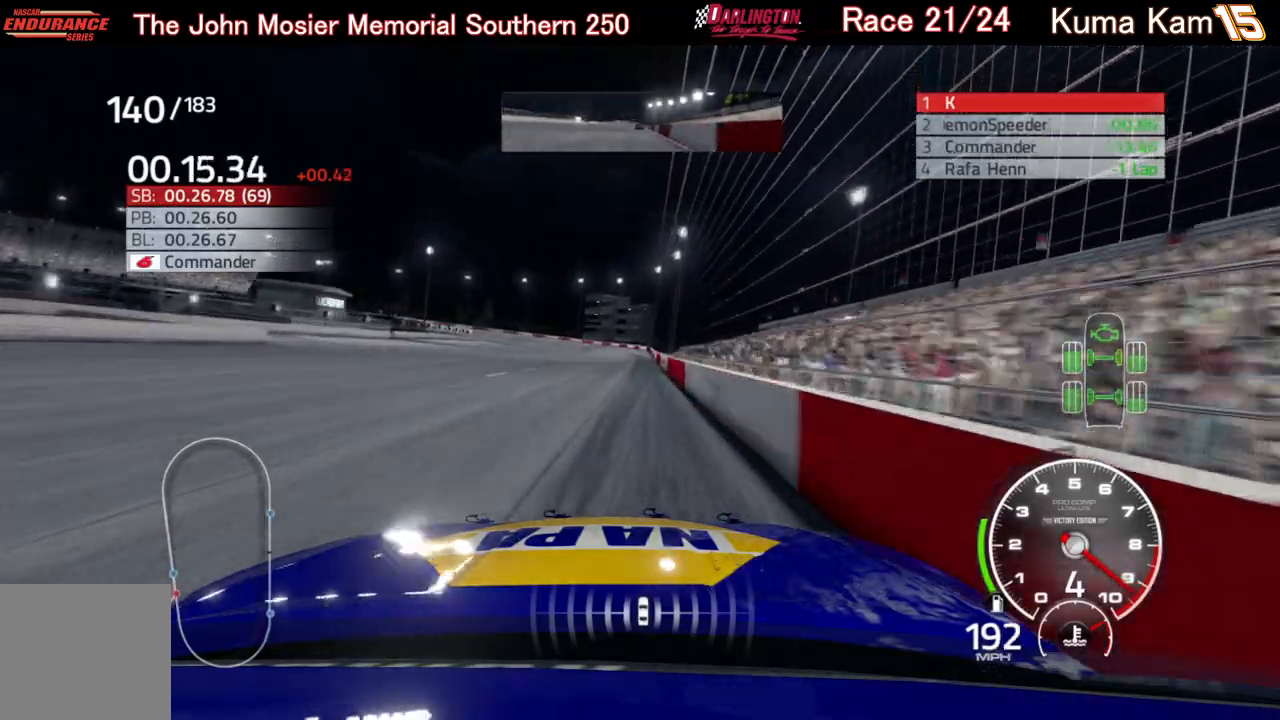
{"buttons": ["R2"], "left_stick": "center", "right_stick": "center", "events": [[83, "left_stick", "right"], [167, "left_stick", "center"]]}
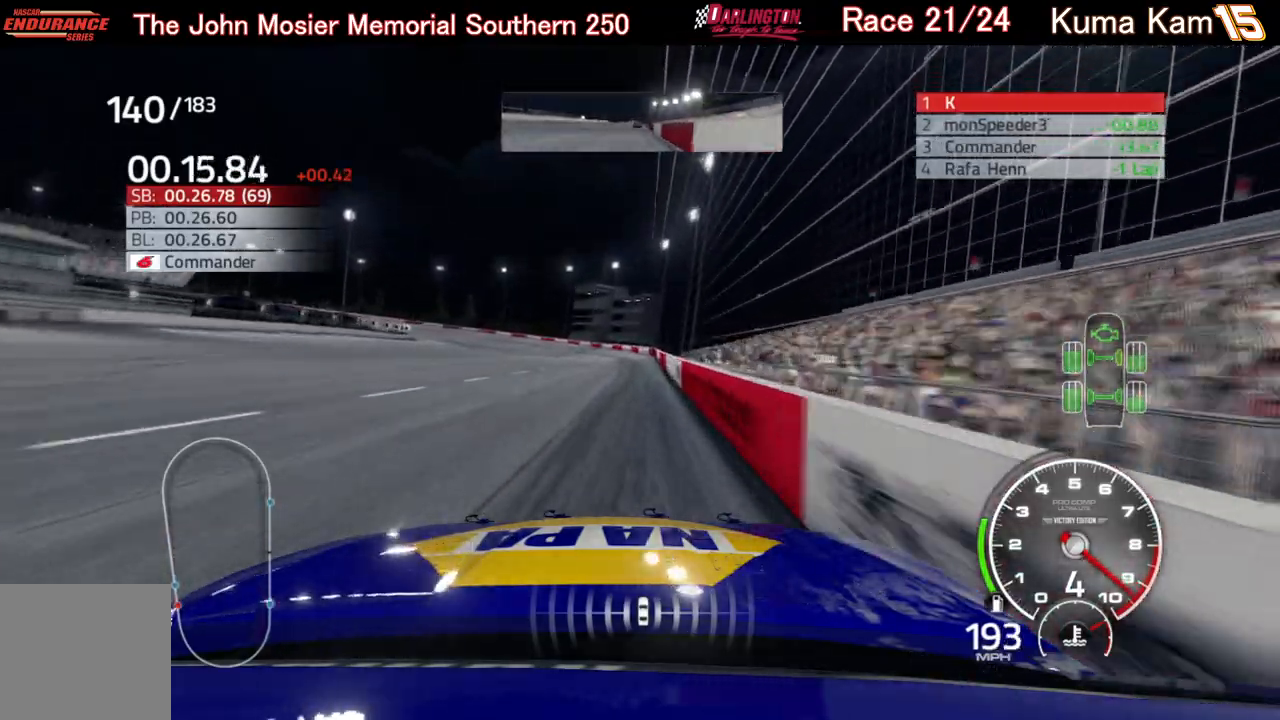
{"buttons": ["R2"], "left_stick": "left", "right_stick": "center", "events": [[100, "left_stick", "left"]]}
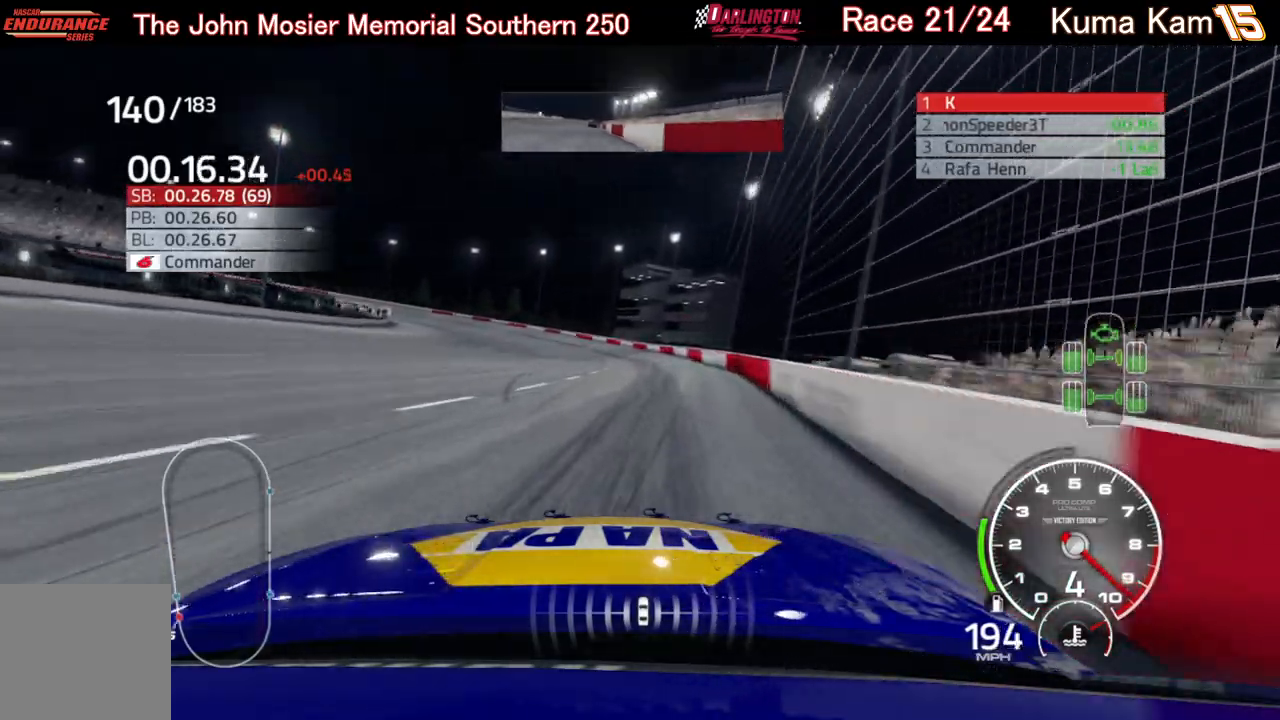
{"buttons": ["L2"], "left_stick": "left", "right_stick": "center", "events": [[83, "R2", "up"], [217, "L2", "down"]]}
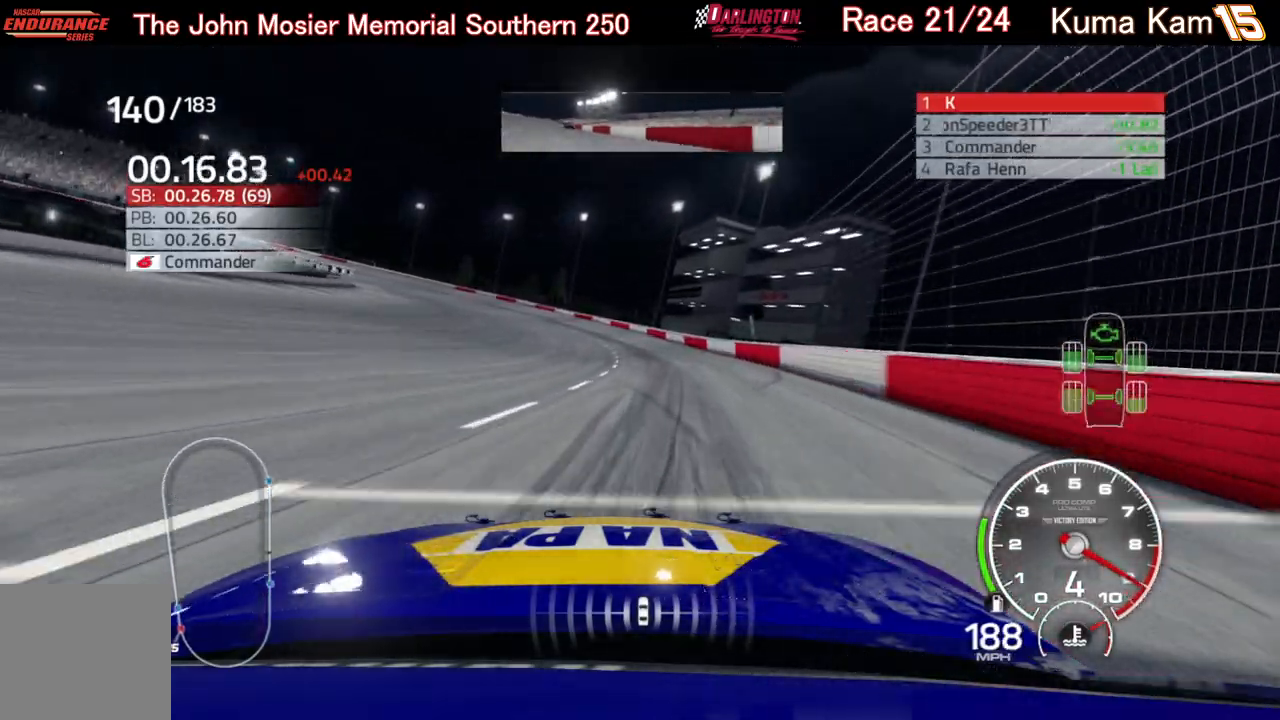
{"buttons": ["L2"], "left_stick": "left", "right_stick": "center", "events": []}
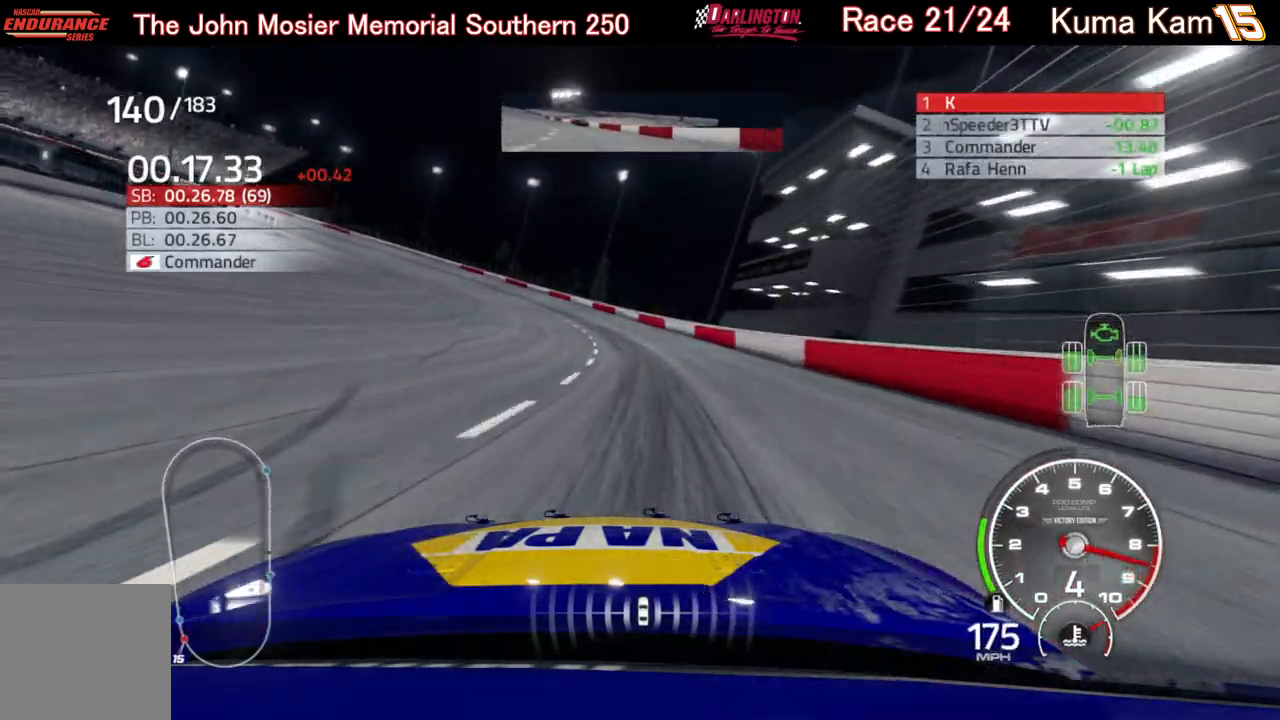
{"buttons": ["L2"], "left_stick": "left", "right_stick": "center", "events": []}
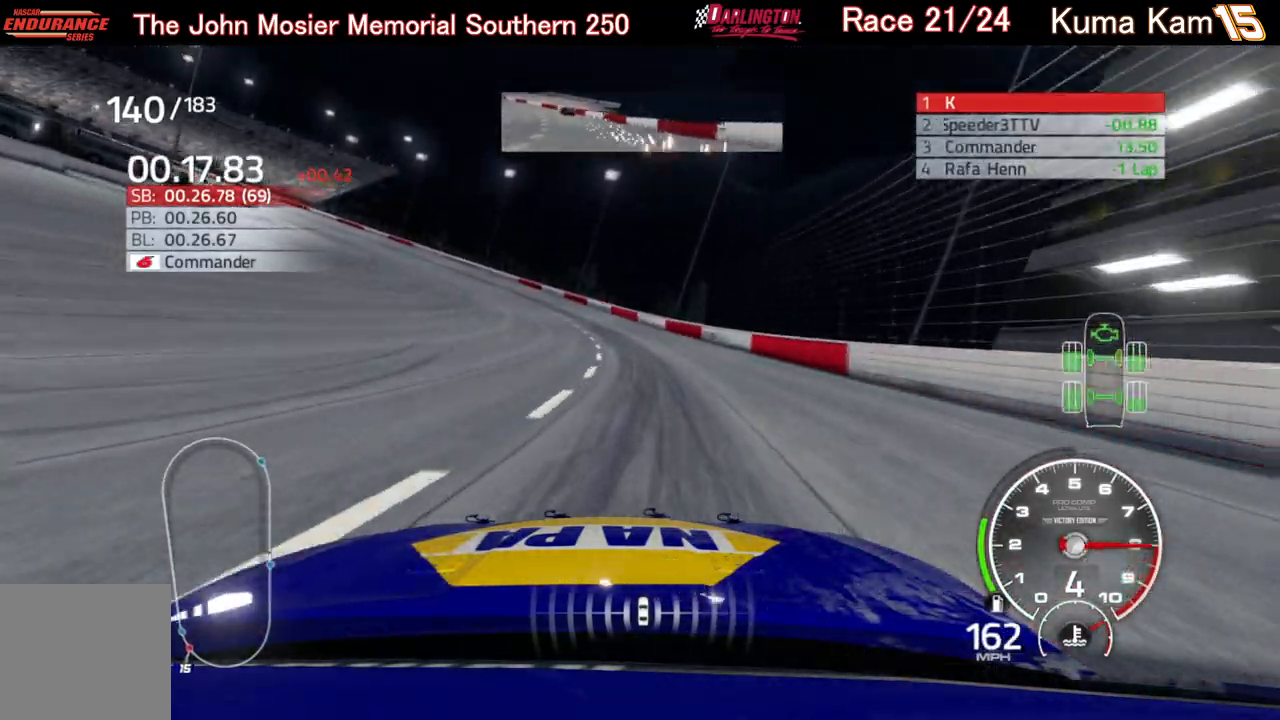
{"buttons": ["L2"], "left_stick": "left", "right_stick": "center", "events": []}
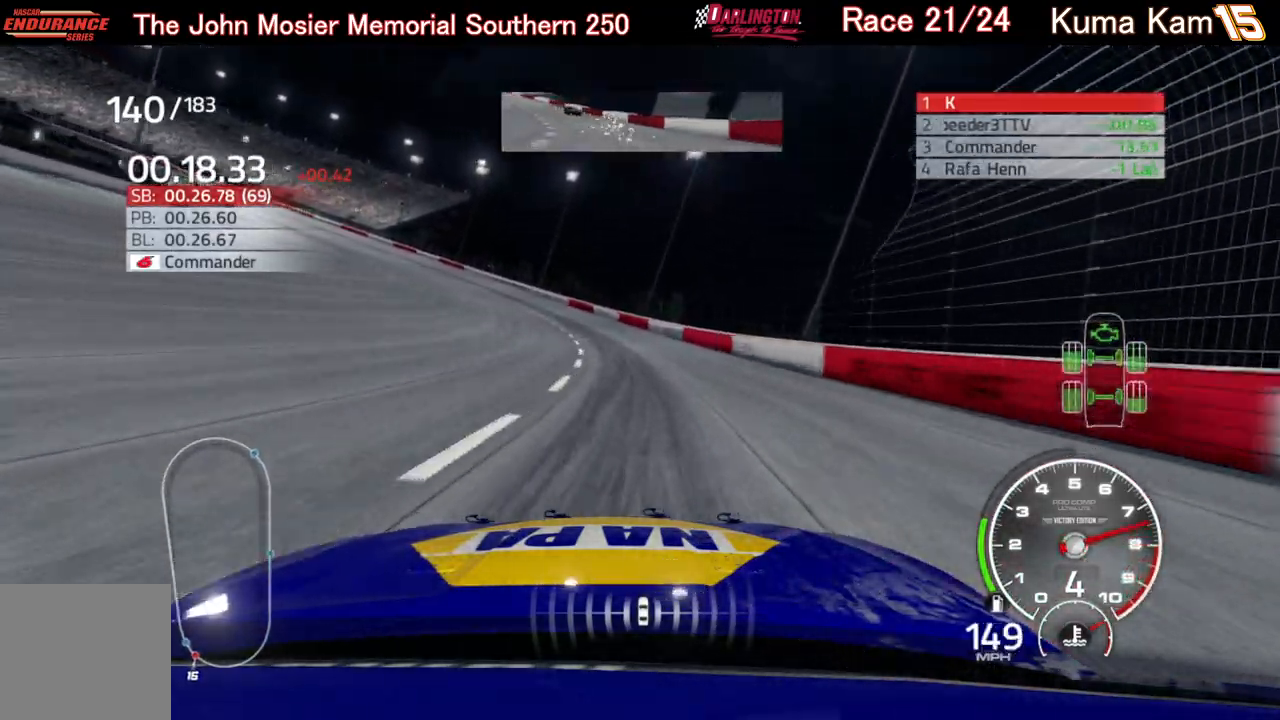
{"buttons": [], "left_stick": "left", "right_stick": "center", "events": [[150, "L2", "up"]]}
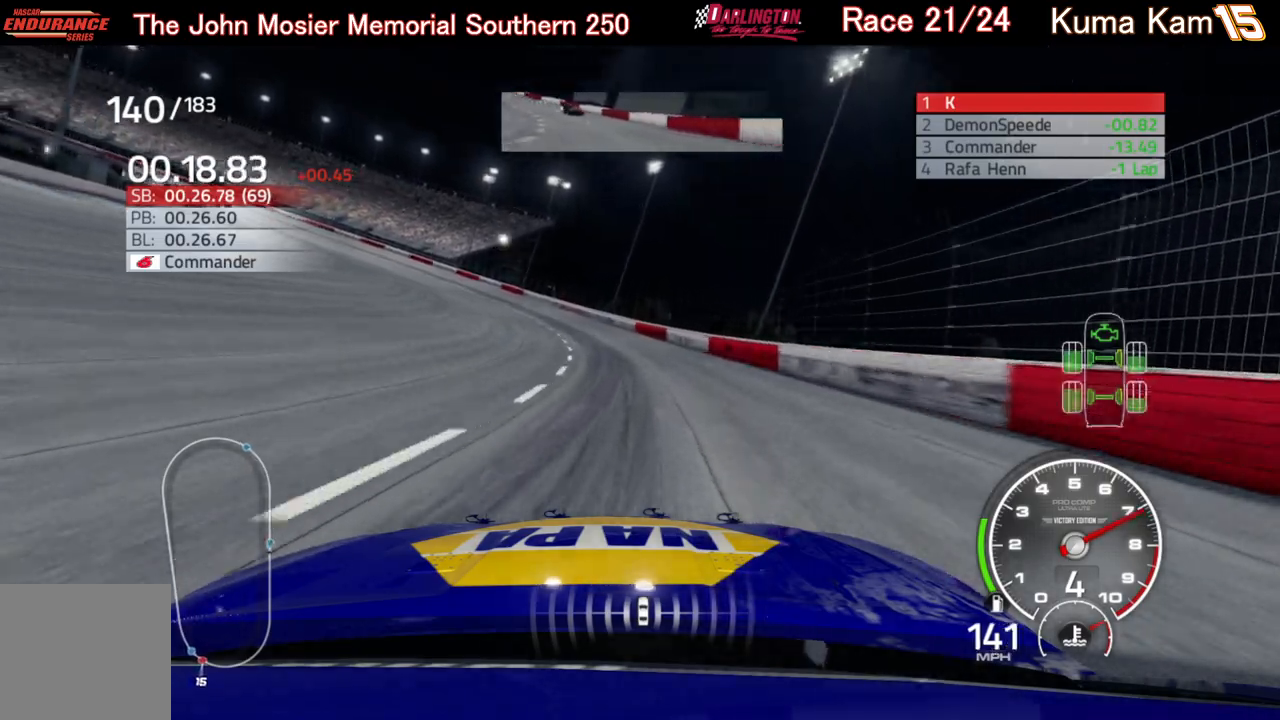
{"buttons": ["R2"], "left_stick": "left", "right_stick": "center", "events": [[467, "R2", "down"]]}
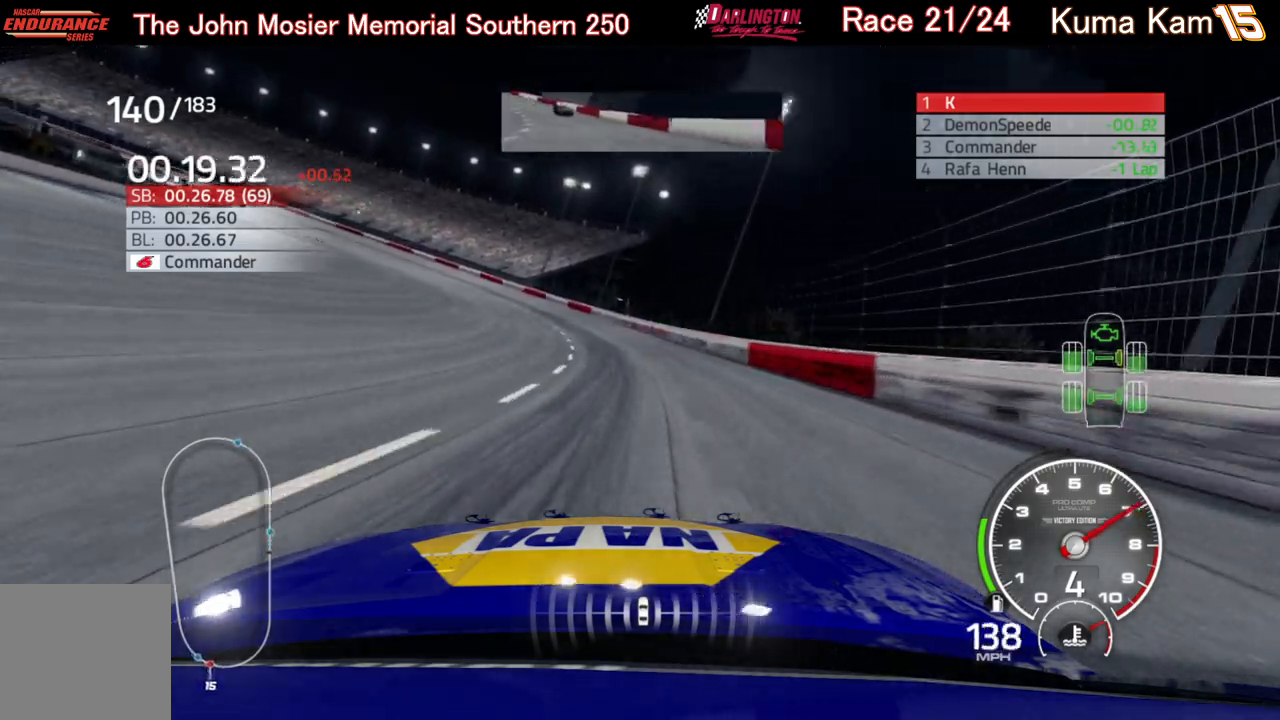
{"buttons": ["R2"], "left_stick": "left", "right_stick": "center", "events": []}
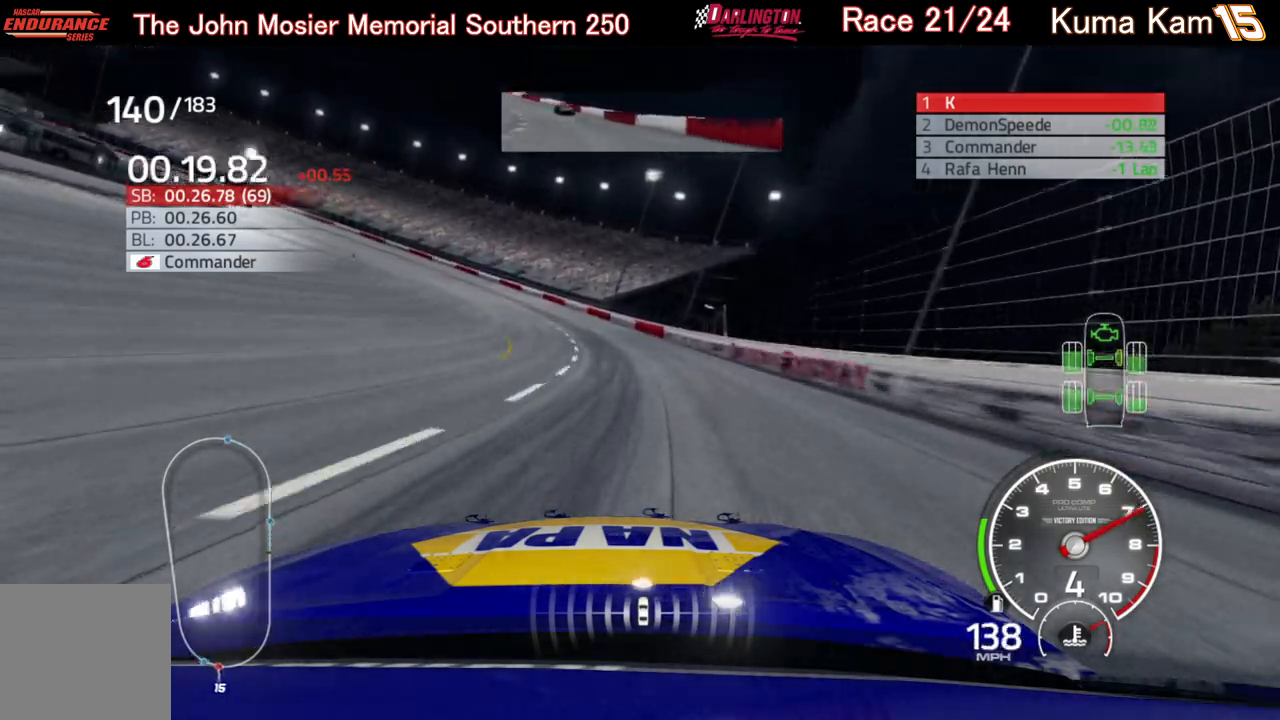
{"buttons": ["R2"], "left_stick": "left", "right_stick": "center", "events": []}